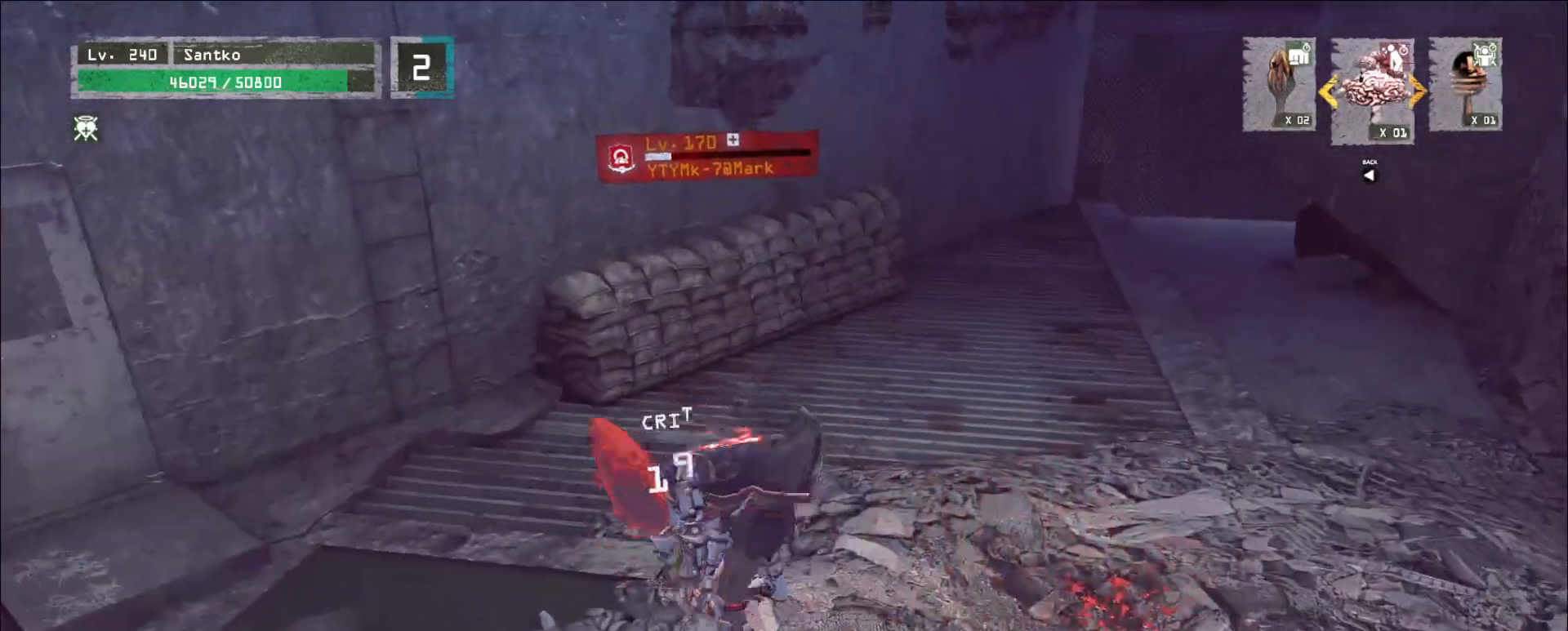
Gameplay with keyboard and mouse; each line is a JSON object with the keys and mouse buttons held at the frame after it. "events" lists presses ("down") and releases ("up") of "1", "2", "3", "4", "5", "a", "alt", "b", "c", "ctrl", "d", "e", "f", "g", "q", "r", "s", "shift", "space", "t", "tab", "v", "w", "x", "z", "mouse_left", "mouse_wheel", "mouse_right", "mouse_mb4" and "mouse_mb5" between this image and that frame as [ms after this image, input, new state], when the widget could be followed in between. "mouse_left", "mouse_wheel", "mouse_right", "mouse_mb4", "mouse_mb5" = the "left", "wheel", "right", "mb4", "mb5" buttons of the "mouse" list. No other keys are recorded. "wheel" means that the mouse wheel is clicked or scrolled. Not read: mouse_move.
{"keys": [], "mouse": ["wheel"], "events": []}
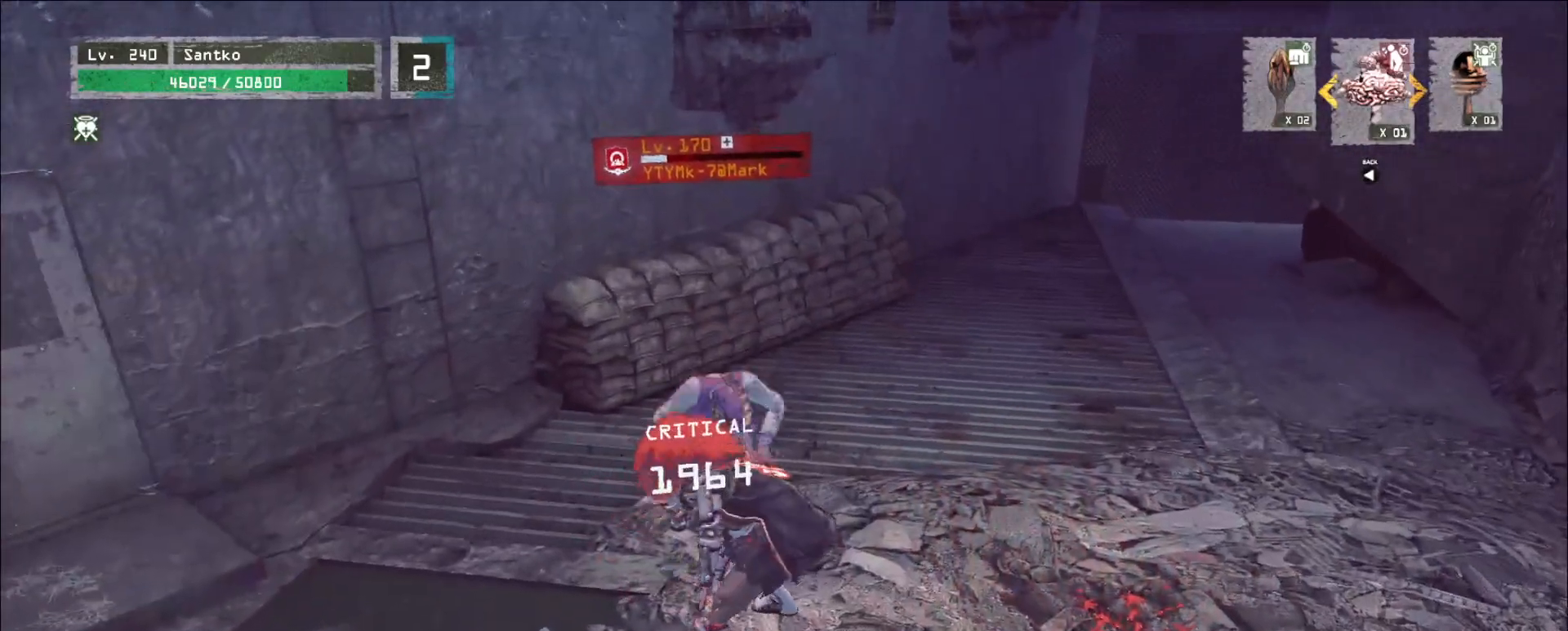
{"keys": ["a"], "mouse": [], "events": [[160, "d", "down"], [160, "w", "down"], [200, "mouse_wheel", "up"], [520, "a", "down"], [520, "d", "up"], [520, "w", "up"]]}
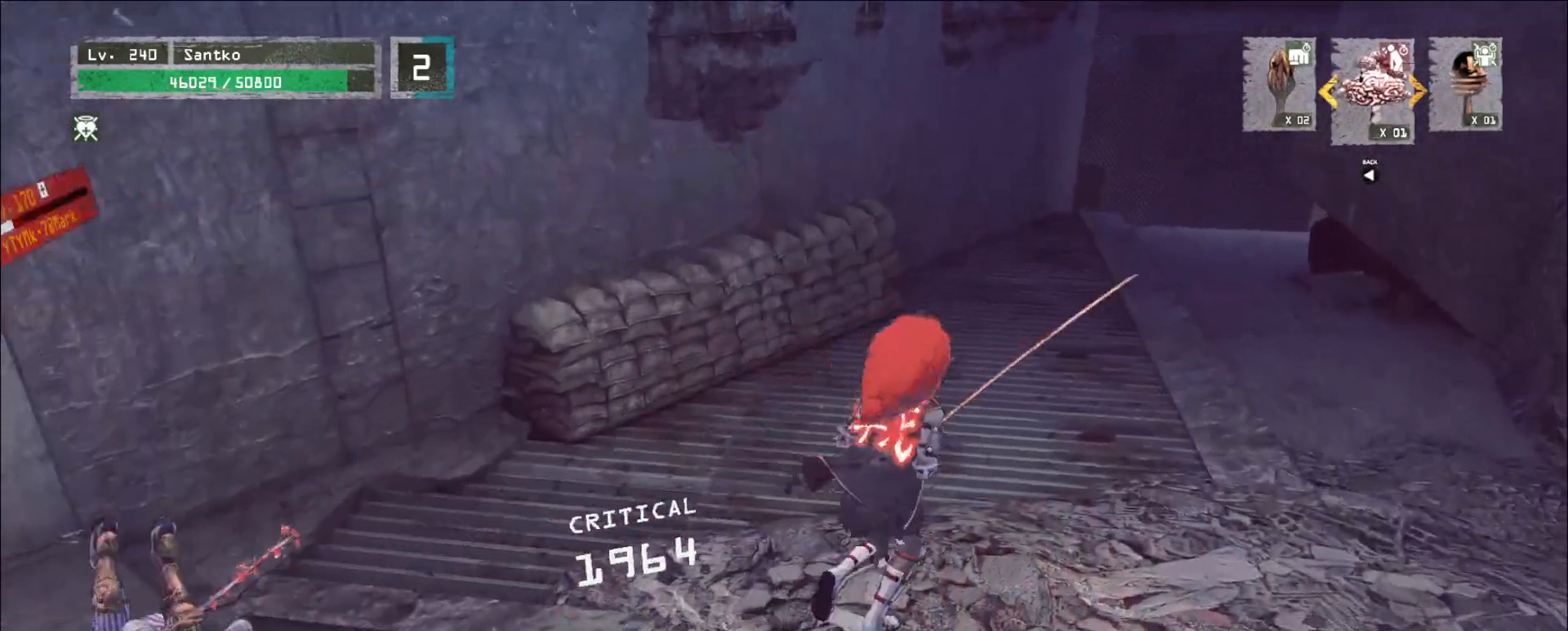
{"keys": ["a"], "mouse": [], "events": [[240, "w", "down"], [320, "a", "up"], [480, "a", "down"], [480, "w", "up"]]}
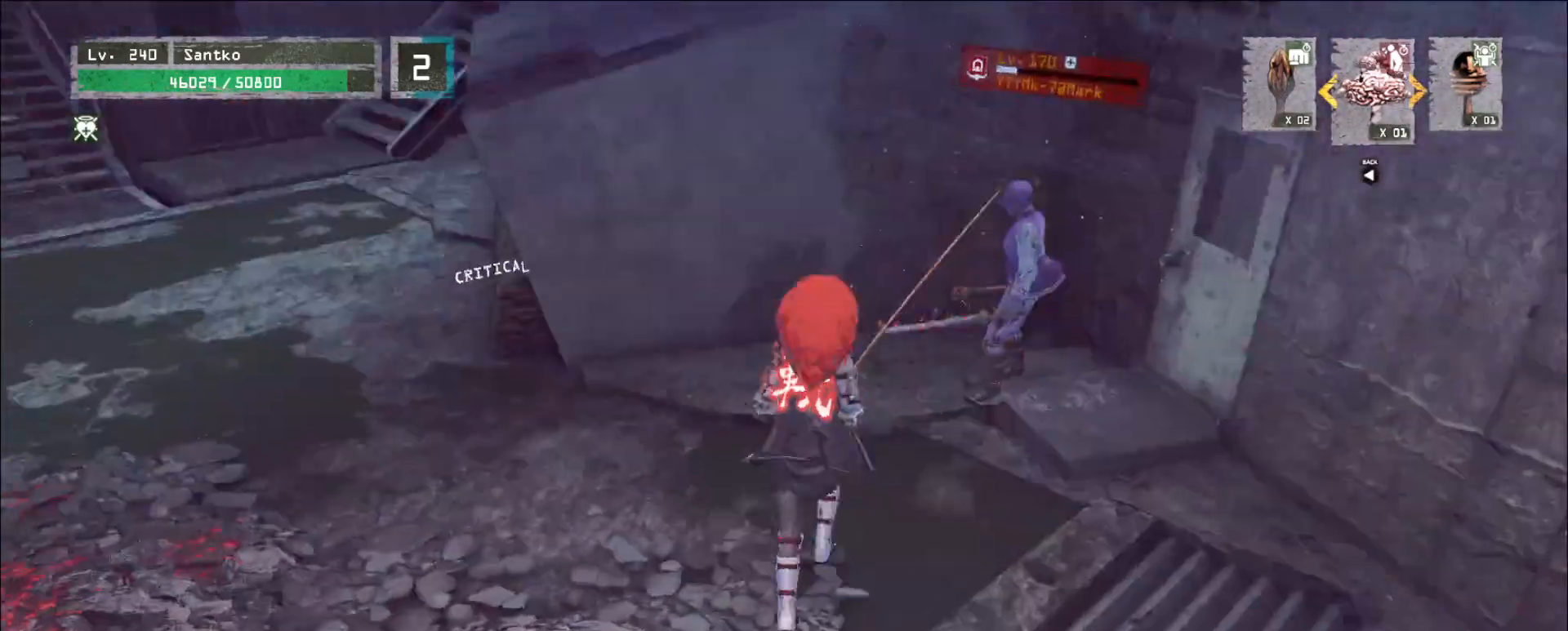
{"keys": [], "mouse": [], "events": [[80, "s", "down"], [160, "a", "up"], [280, "s", "up"]]}
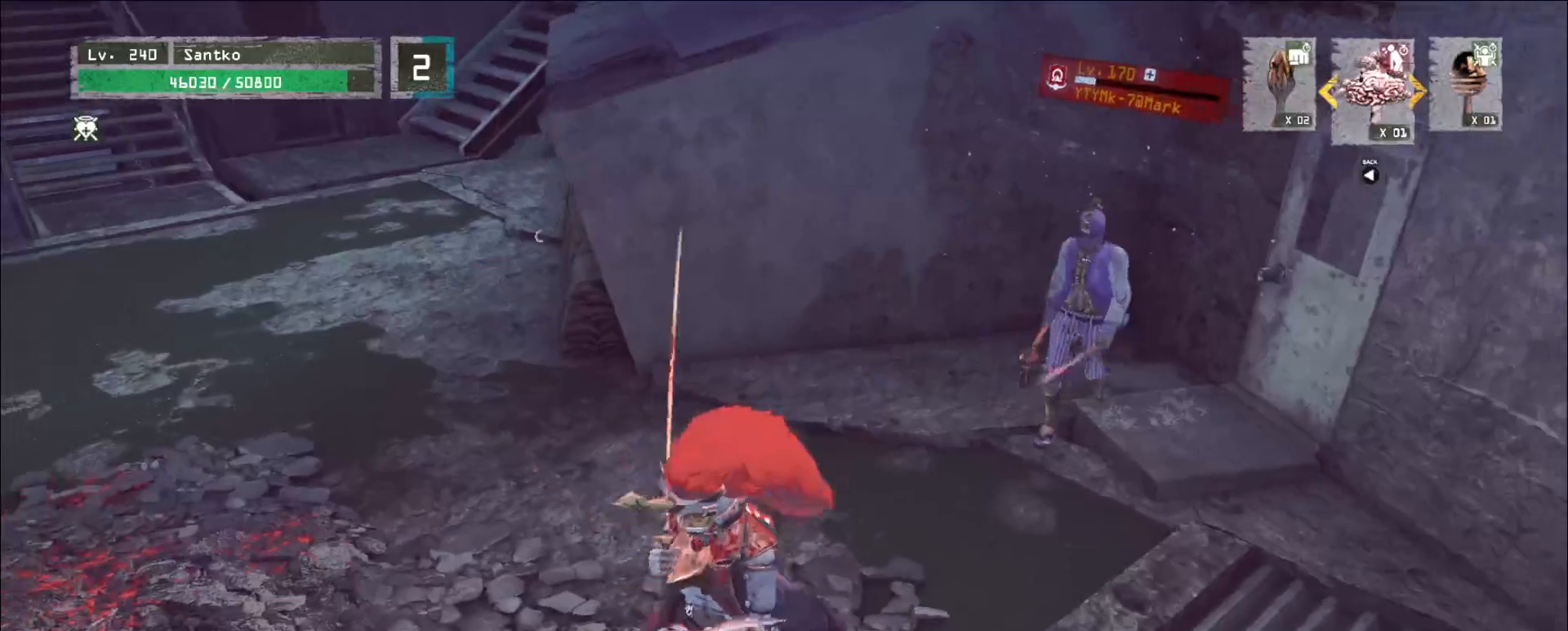
{"keys": [], "mouse": [], "events": [[360, "s", "down"], [400, "s", "up"]]}
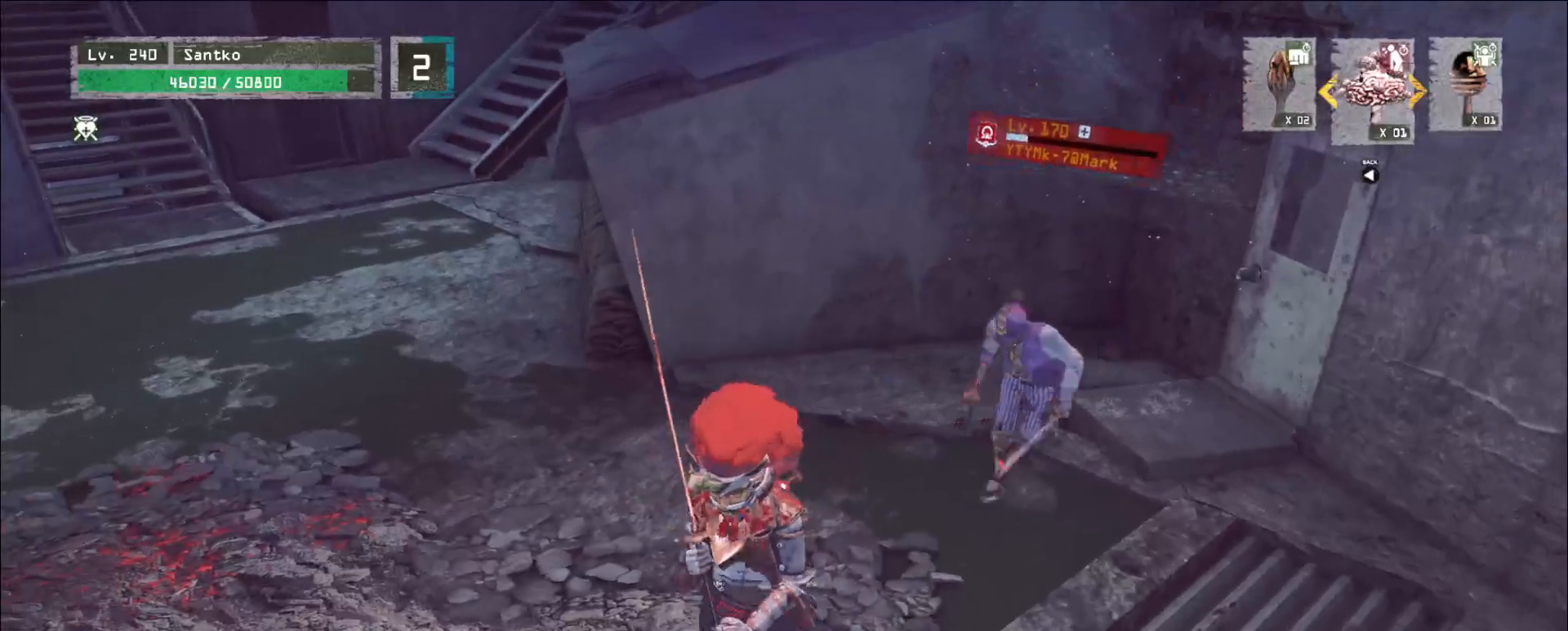
{"keys": ["d", "s"], "mouse": [], "events": [[80, "s", "down"], [520, "d", "down"]]}
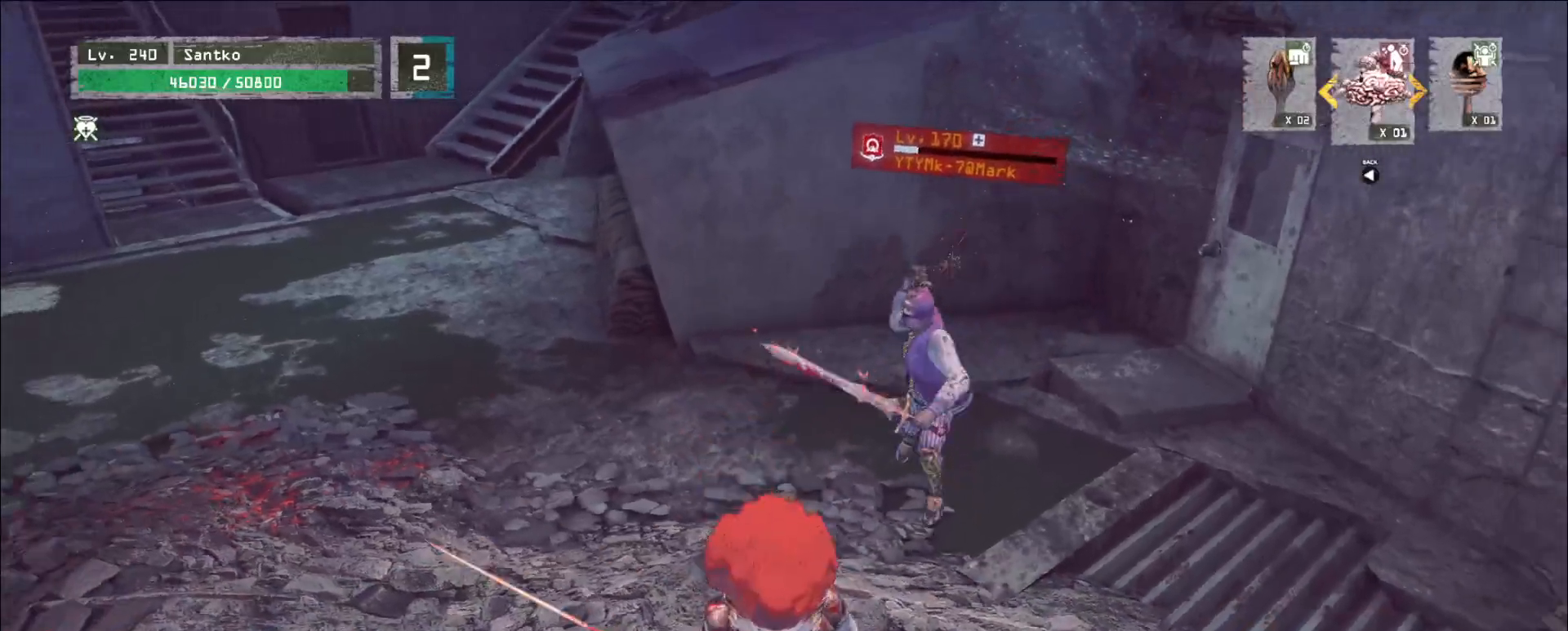
{"keys": [], "mouse": [], "events": [[80, "s", "up"], [120, "mouse_left", "down"], [160, "w", "down"], [200, "mouse_left", "up"], [200, "q", "down"], [240, "d", "up"], [280, "q", "up"], [480, "w", "up"]]}
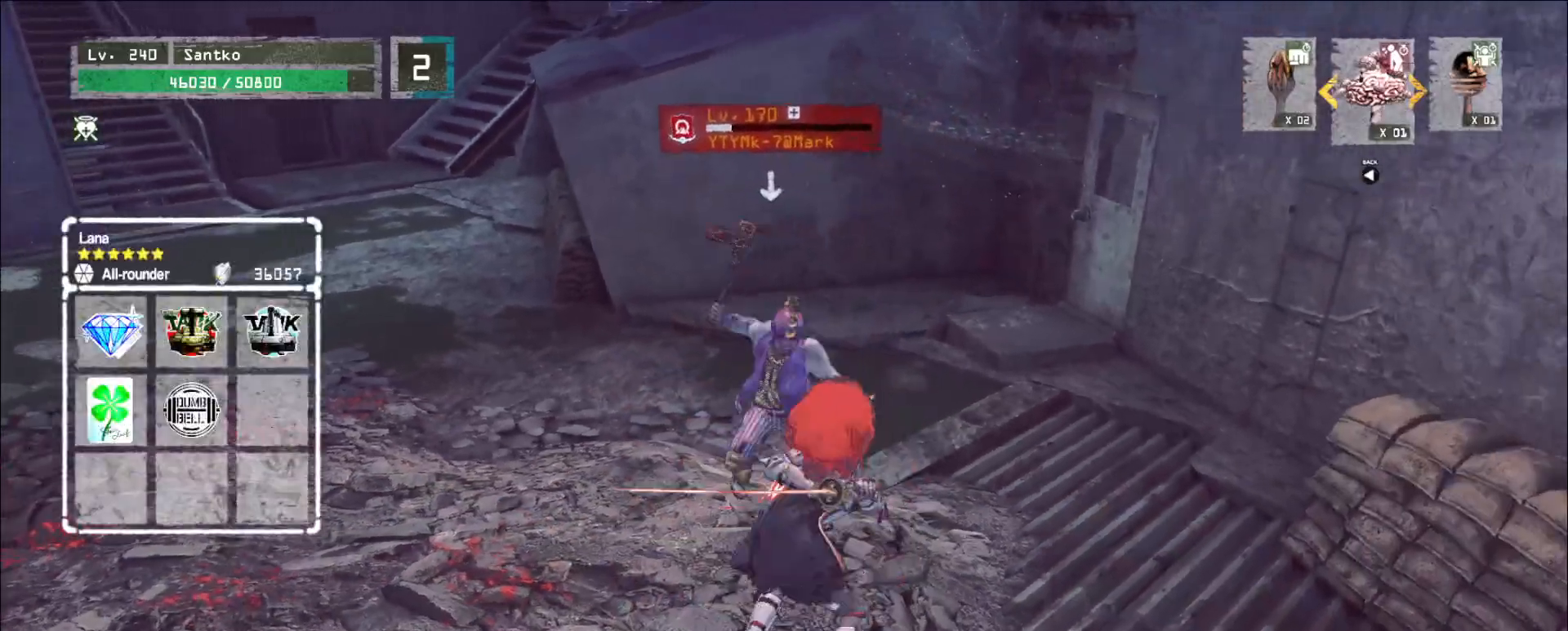
{"keys": [], "mouse": [], "events": [[240, "mouse_left", "down"], [320, "mouse_left", "up"]]}
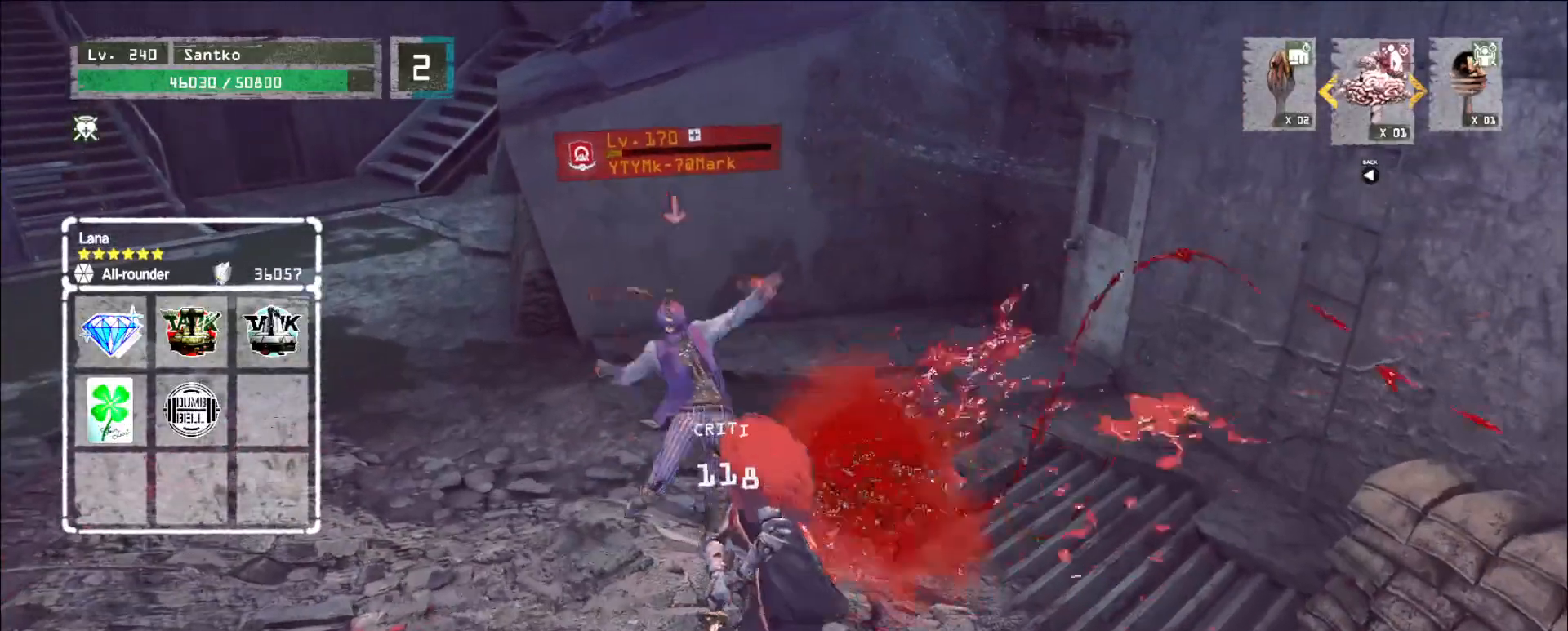
{"keys": [], "mouse": [], "events": []}